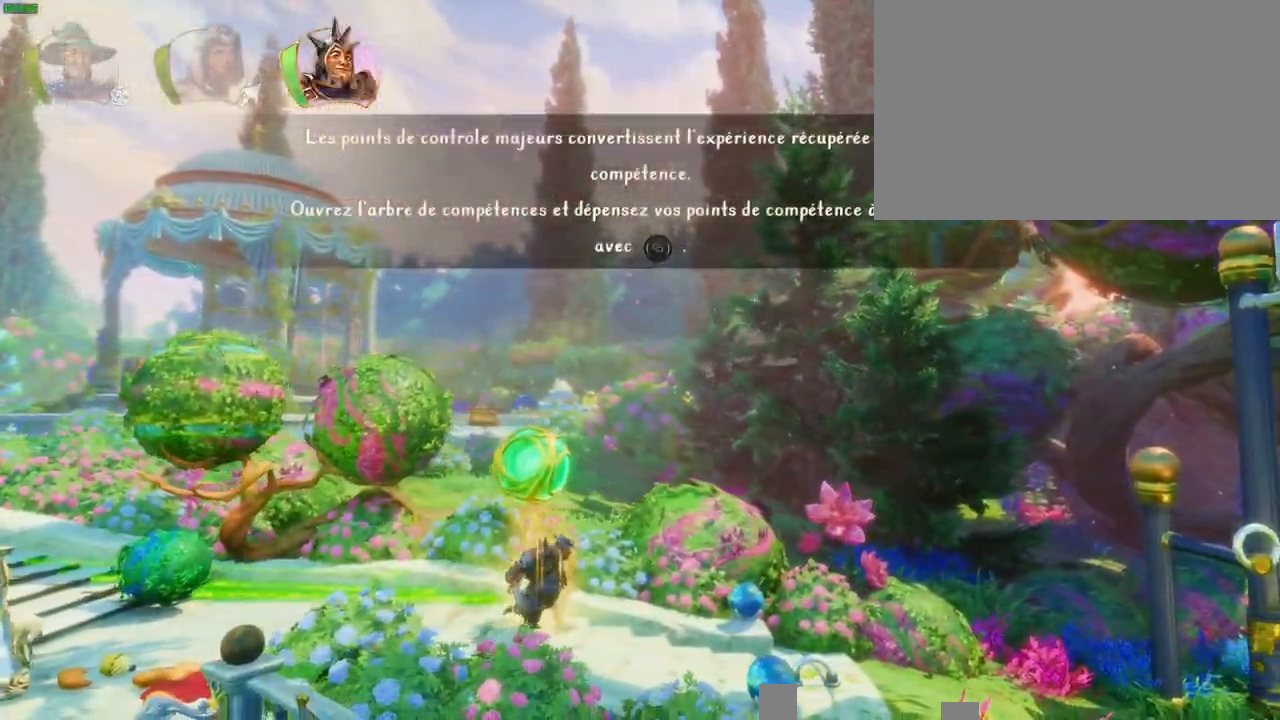
Gameplay with a controller (PlayStation layout); each line is a JSON object with the inputs held at the frame after it (dt_ms = milliseconds from this image to that frame). "button_events" lists button changes between this image and that frame as [ms after this image, input, new state], when the widget could be followed in between (sticks are given only as held states). Not read: DPAD_LEFT HOME L3 R3 TOUCHPAD TRIANGLE.
{"dt_ms": 500, "buttons": [], "left_stick": "right", "right_stick": "center", "button_events": [[50, "DPAD_RIGHT", "down"], [167, "DPAD_RIGHT", "up"]]}
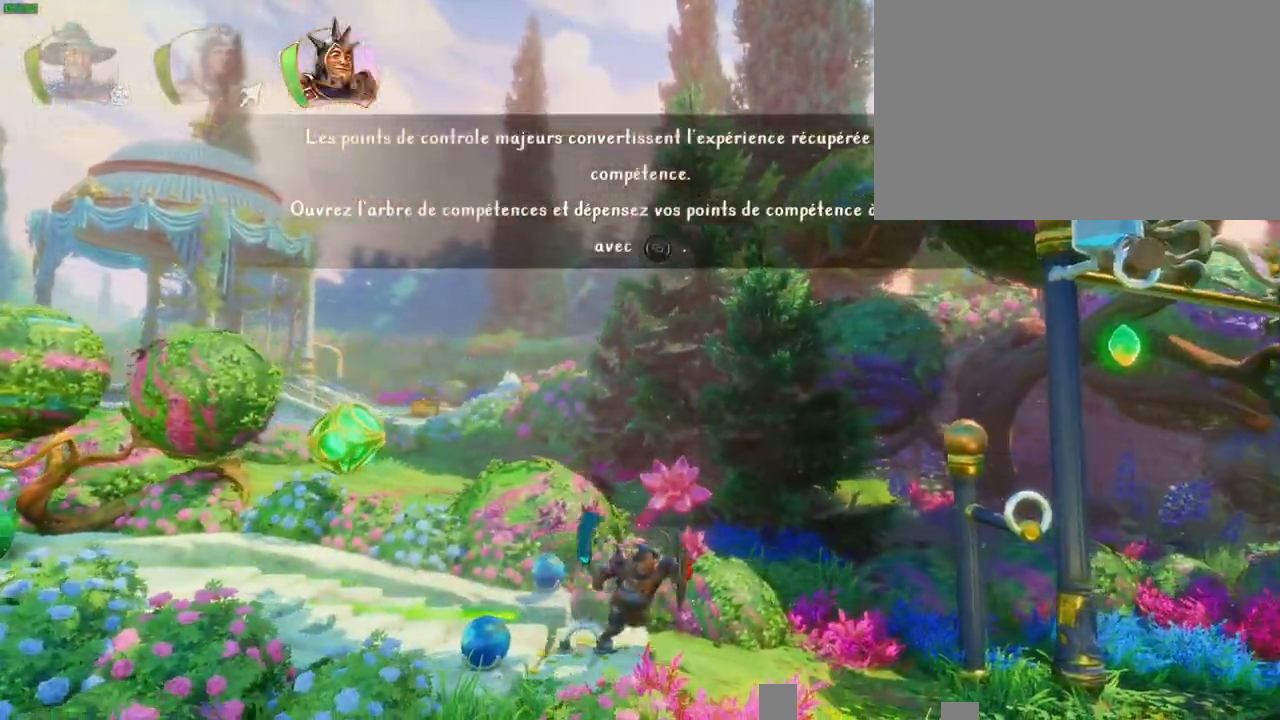
{"dt_ms": 500, "buttons": [], "left_stick": "right", "right_stick": "center"}
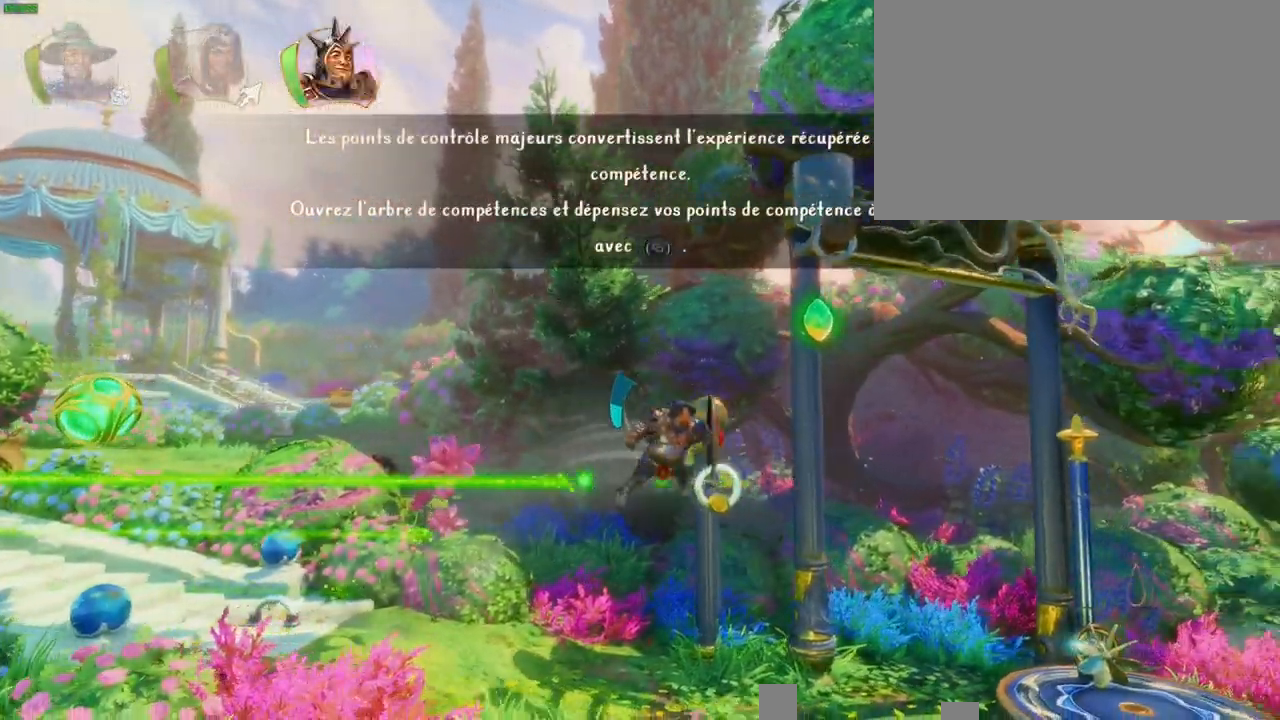
{"dt_ms": 500, "buttons": [], "left_stick": "center", "right_stick": "center"}
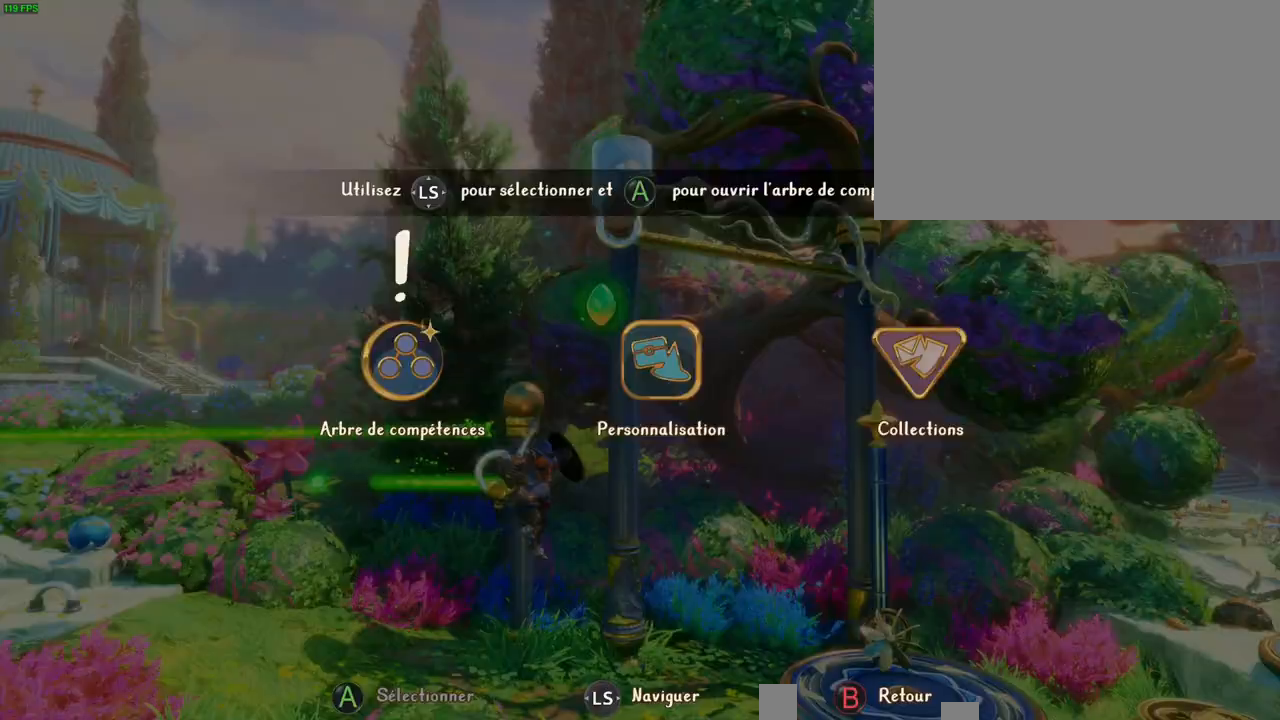
{"dt_ms": 1000, "buttons": [], "left_stick": "center", "right_stick": "center", "button_events": [[500, "CROSS", "down"], [583, "CROSS", "up"]]}
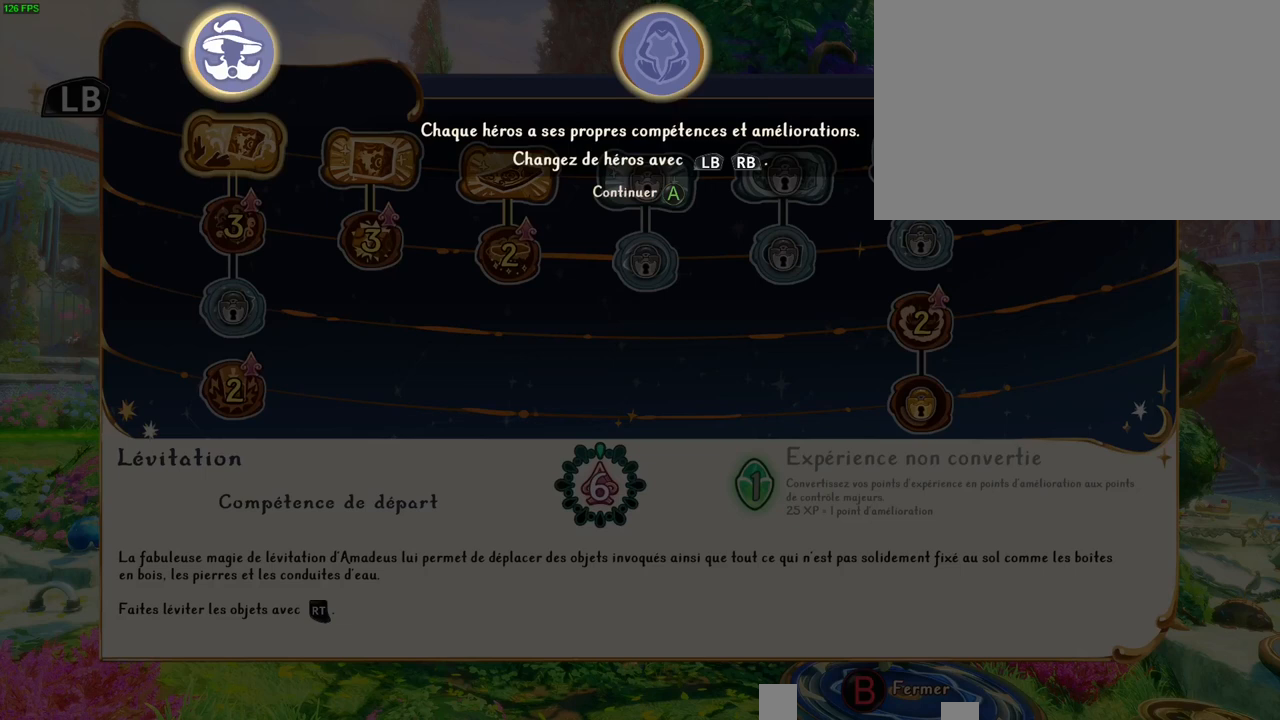
{"dt_ms": 1000, "buttons": ["DPAD_DOWN"], "left_stick": "center", "right_stick": "center", "button_events": [[117, "CROSS", "down"], [200, "CROSS", "up"], [283, "CROSS", "down"], [350, "CROSS", "up"], [600, "CROSS", "down"], [700, "CROSS", "up"], [983, "DPAD_DOWN", "down"]]}
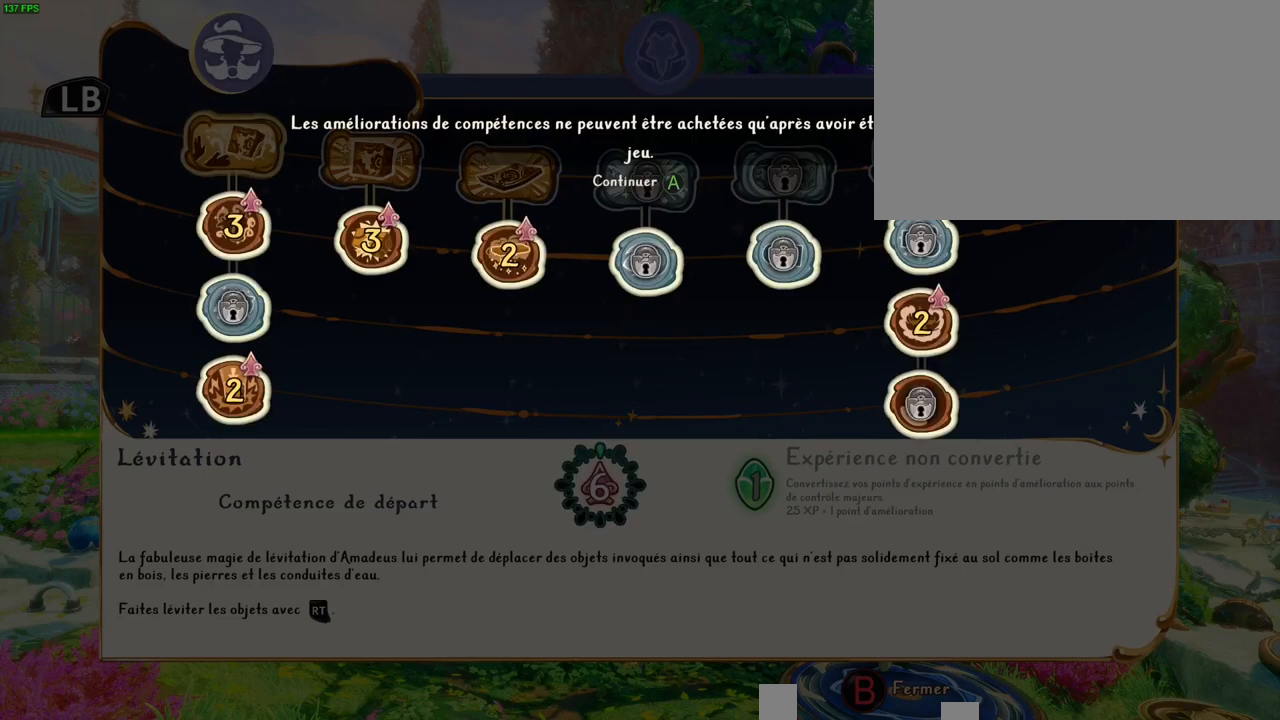
{"dt_ms": 500, "buttons": ["DPAD_DOWN"], "left_stick": "center", "right_stick": "center", "button_events": [[83, "DPAD_DOWN", "up"], [117, "CROSS", "down"], [200, "CROSS", "up"], [483, "DPAD_DOWN", "down"]]}
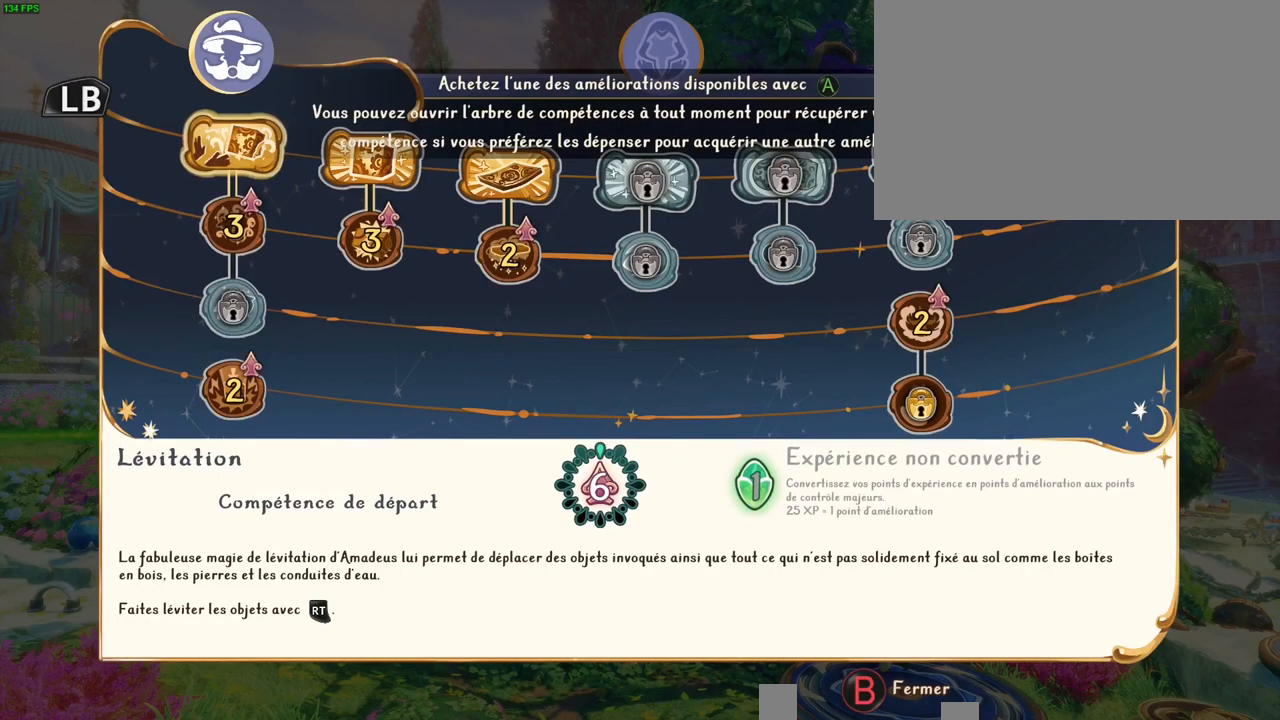
{"dt_ms": 1000, "buttons": [], "left_stick": "center", "right_stick": "center", "button_events": [[67, "DPAD_DOWN", "up"], [233, "DPAD_RIGHT", "down"], [350, "DPAD_RIGHT", "up"], [450, "DPAD_RIGHT", "down"], [517, "DPAD_RIGHT", "up"], [617, "DPAD_RIGHT", "down"], [733, "DPAD_RIGHT", "up"], [833, "DPAD_RIGHT", "down"], [933, "DPAD_RIGHT", "up"]]}
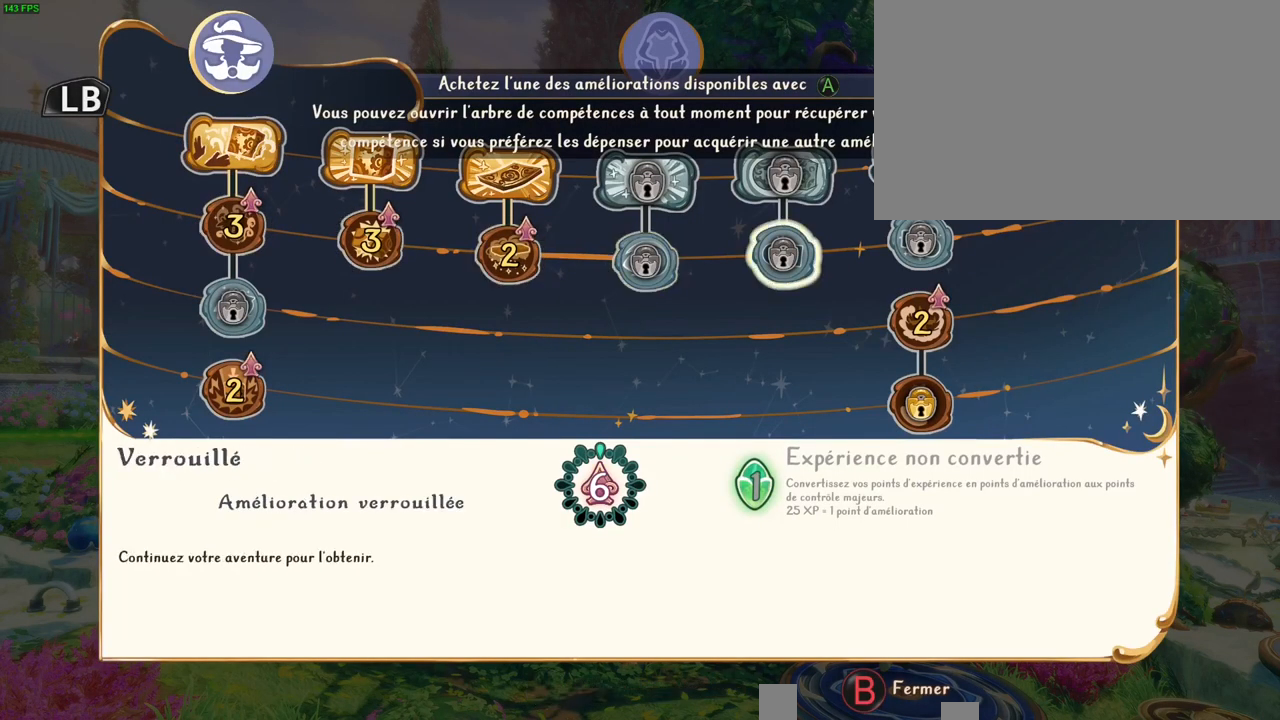
{"dt_ms": 1000, "buttons": [], "left_stick": "right", "right_stick": "center", "button_events": [[33, "DPAD_RIGHT", "down"], [133, "DPAD_RIGHT", "up"], [217, "DPAD_DOWN", "down"], [317, "DPAD_DOWN", "up"], [350, "CROSS", "down"], [433, "CROSS", "up"], [500, "DPAD_DOWN", "down"], [600, "DPAD_DOWN", "up"], [633, "CROSS", "down"], [733, "CROSS", "up"], [833, "CIRCLE", "down"], [917, "CIRCLE", "up"]]}
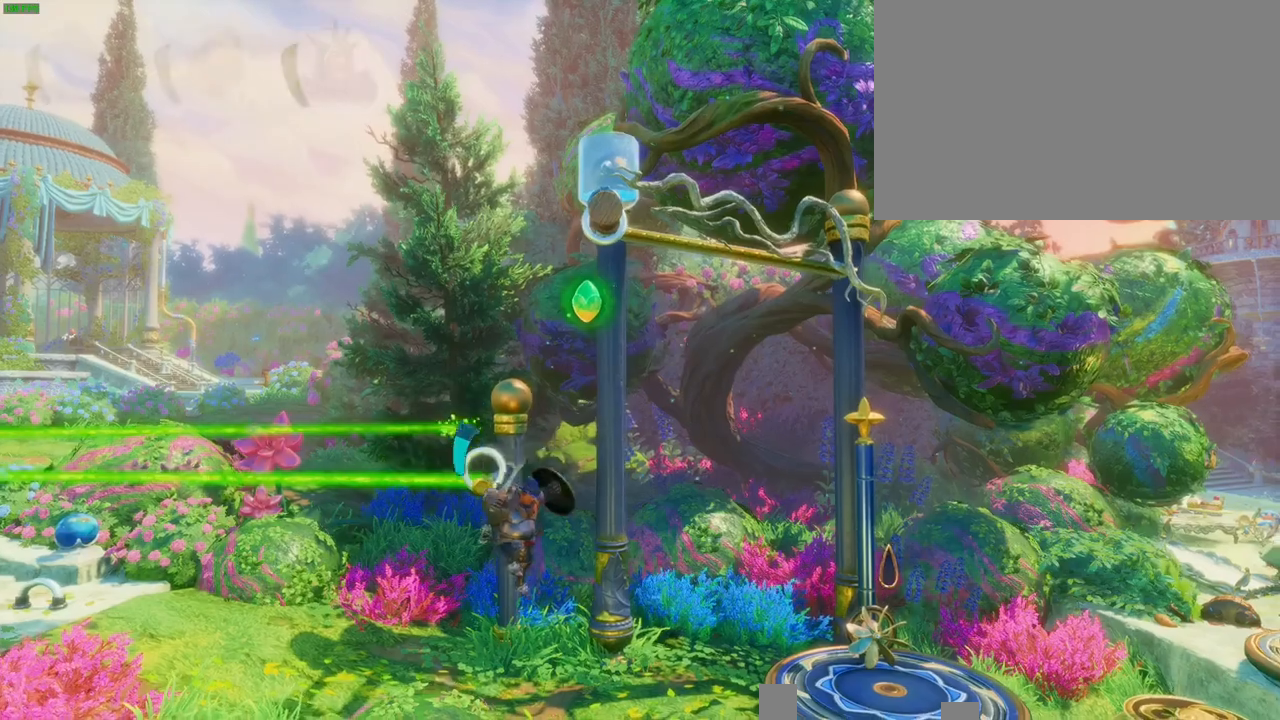
{"dt_ms": 500, "buttons": ["CROSS"], "left_stick": "right", "right_stick": "center", "button_events": [[200, "CROSS", "down"]]}
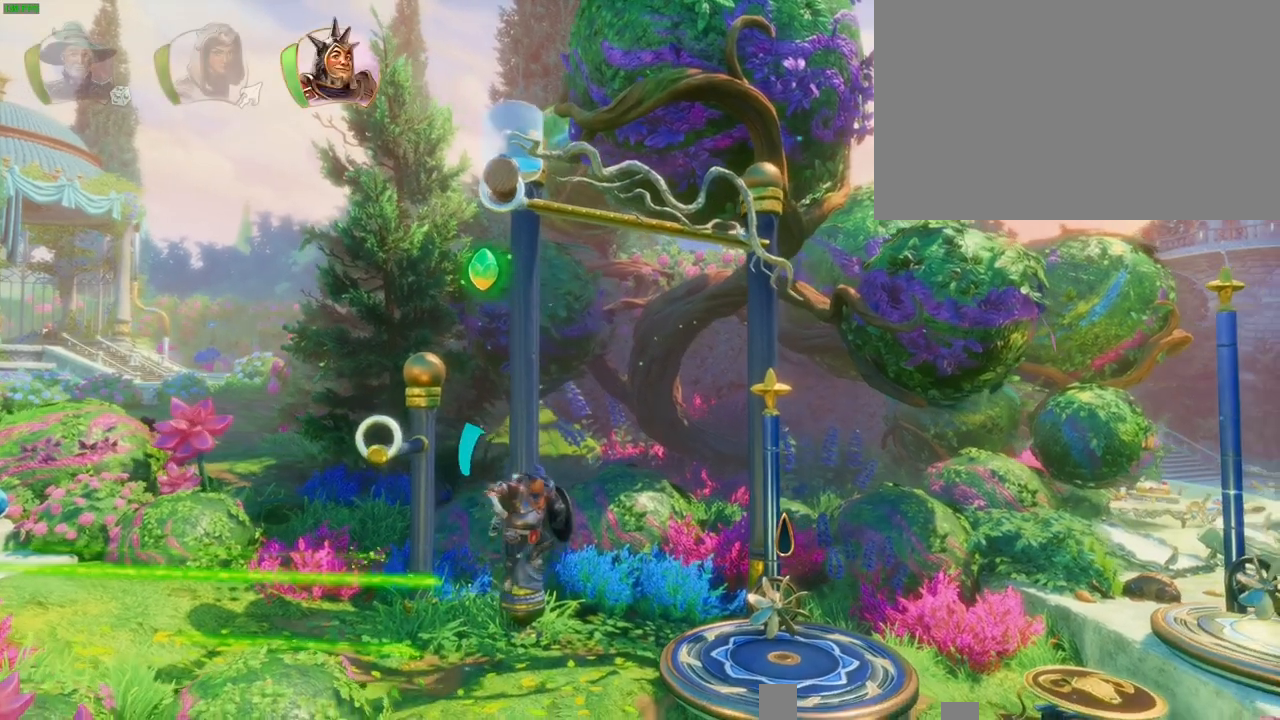
{"dt_ms": 500, "buttons": [], "left_stick": "right", "right_stick": "center", "button_events": [[250, "CROSS", "up"]]}
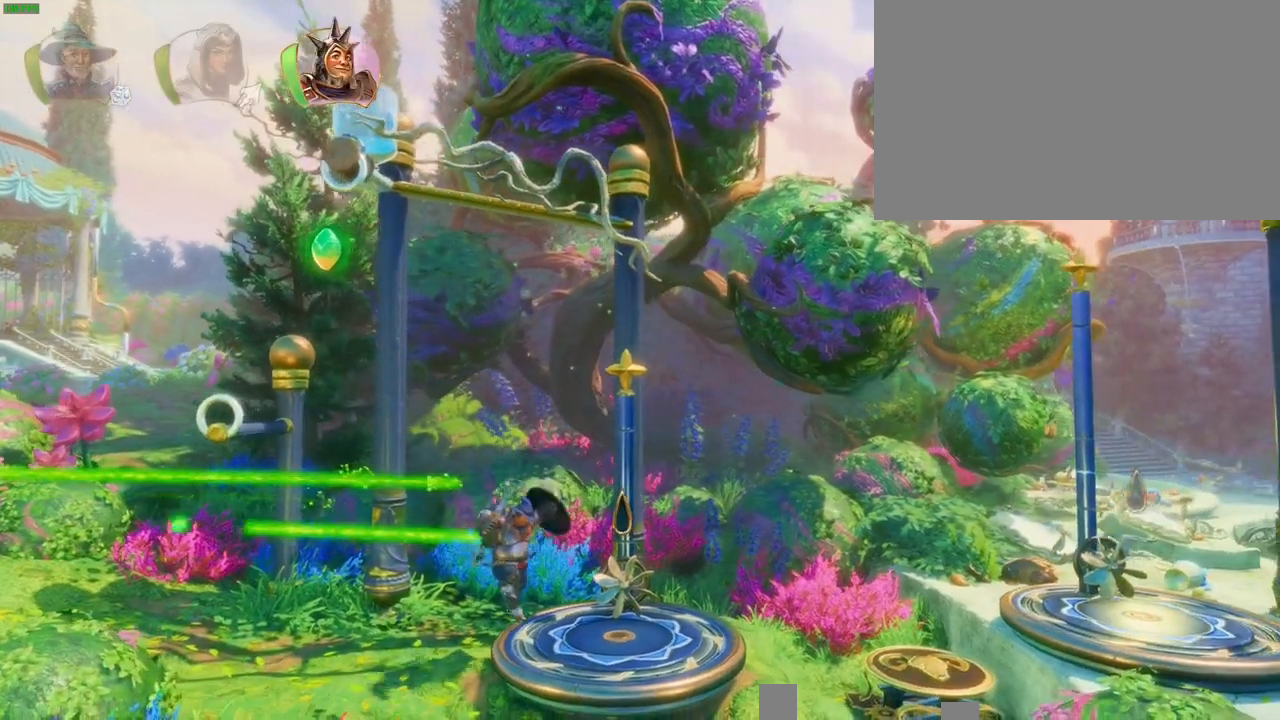
{"dt_ms": 500, "buttons": ["CROSS"], "left_stick": "right", "right_stick": "center", "button_events": [[417, "CROSS", "down"]]}
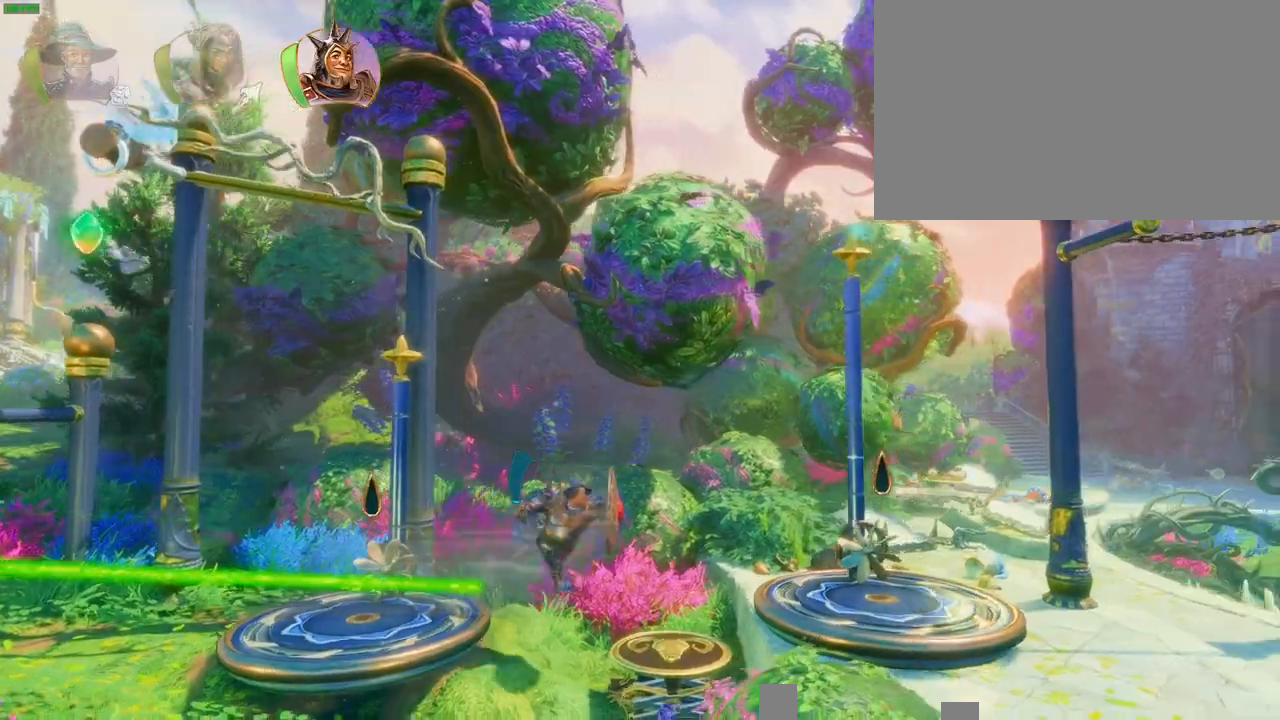
{"dt_ms": 500, "buttons": [], "left_stick": "right", "right_stick": "center"}
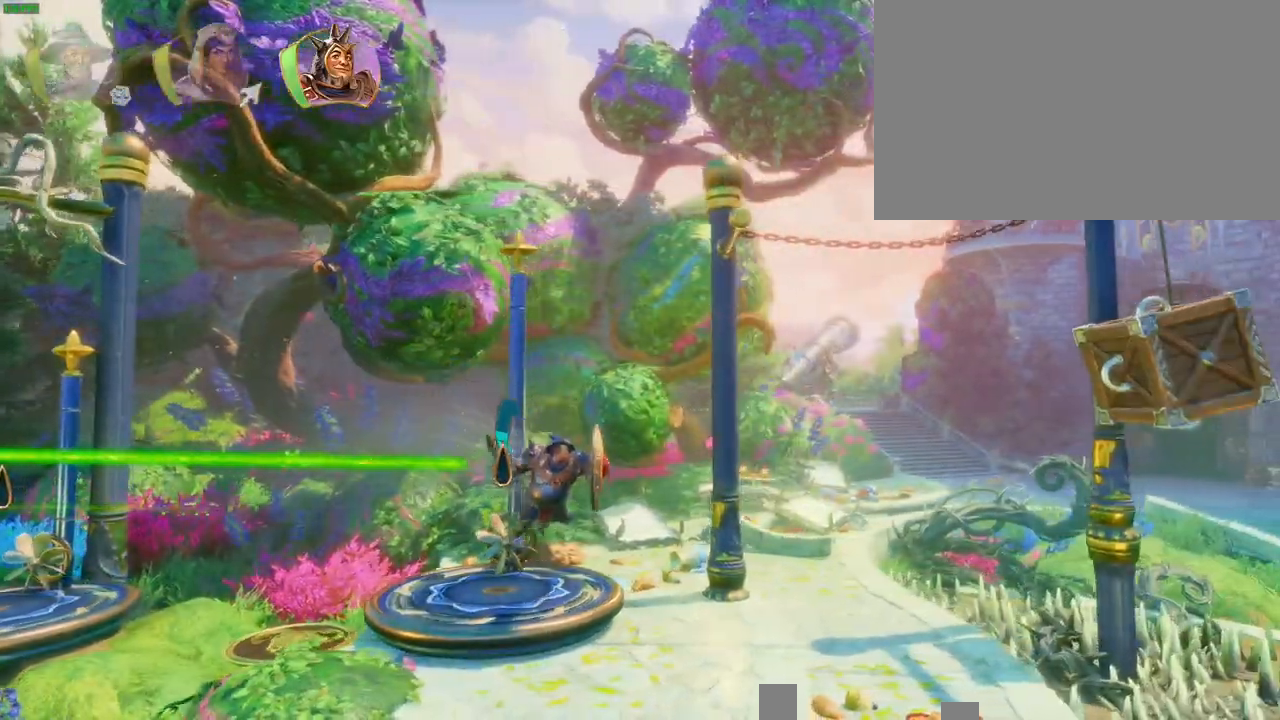
{"dt_ms": 500, "buttons": [], "left_stick": "right", "right_stick": "center", "button_events": [[117, "CROSS", "down"], [317, "CROSS", "up"]]}
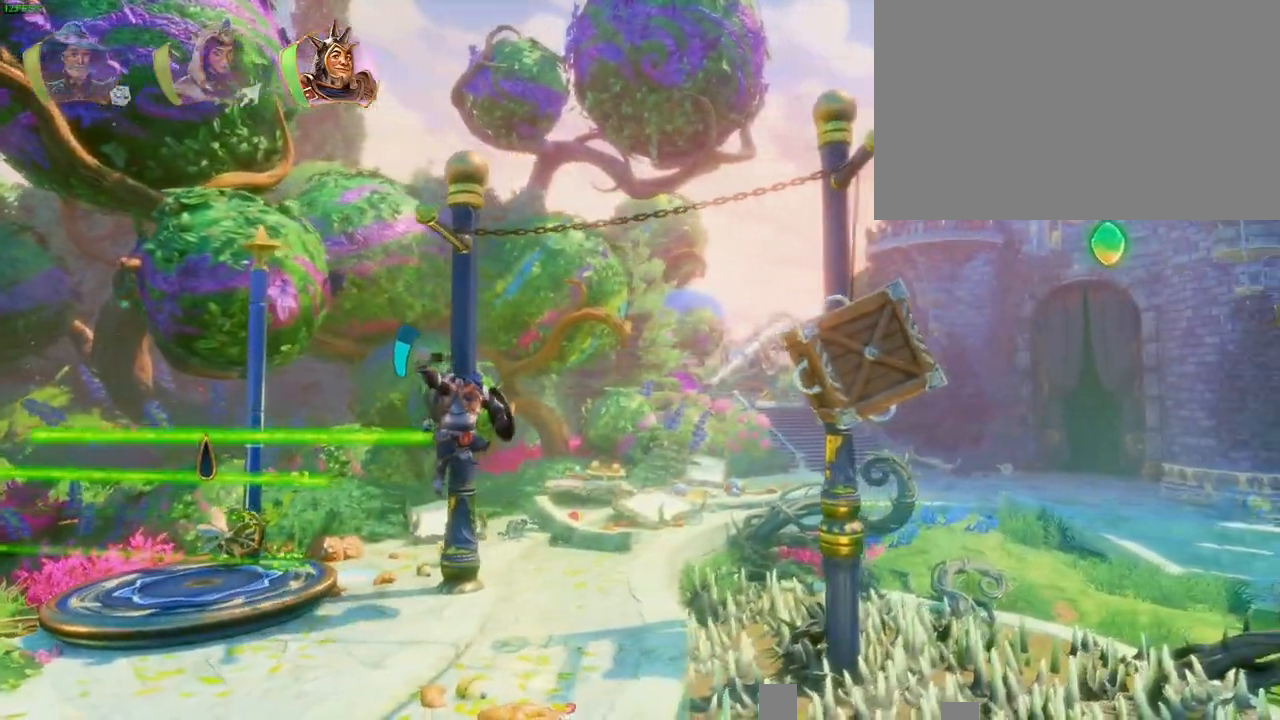
{"dt_ms": 500, "buttons": [], "left_stick": "right", "right_stick": "center", "button_events": []}
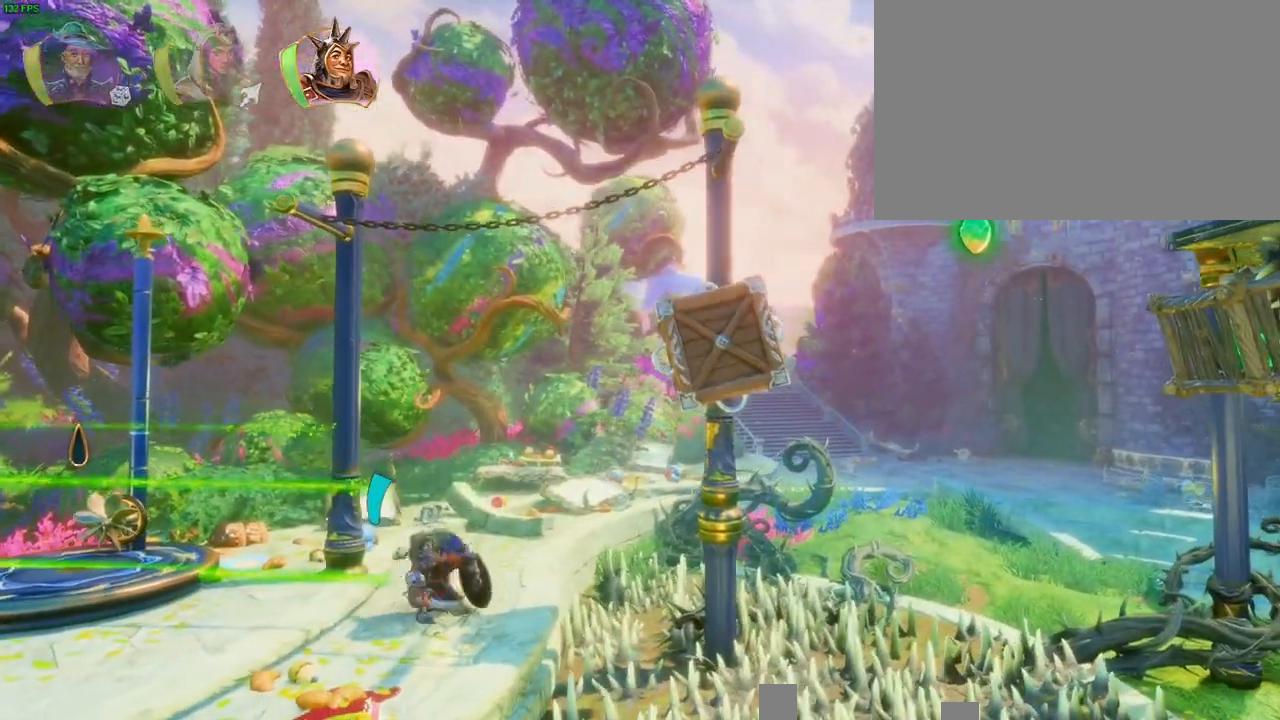
{"dt_ms": 500, "buttons": ["CROSS"], "left_stick": "right", "right_stick": "center", "button_events": [[317, "CROSS", "down"]]}
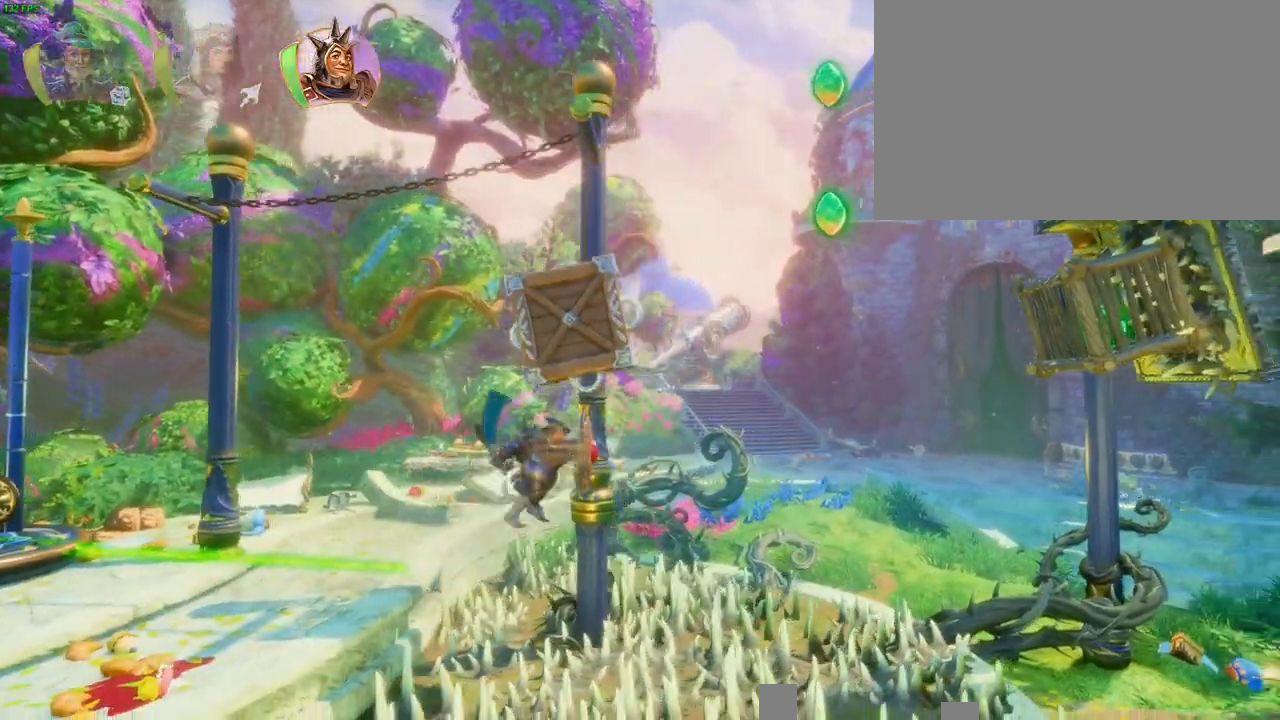
{"dt_ms": 1000, "buttons": [], "left_stick": "right", "right_stick": "center", "button_events": [[117, "CROSS", "up"], [167, "R1", "down"], [283, "R1", "up"], [400, "CROSS", "down"], [500, "R1", "down"], [517, "CROSS", "up"], [550, "R1", "up"], [567, "CROSS", "down"], [667, "CROSS", "up"], [733, "CROSS", "down"], [833, "CROSS", "up"], [883, "CROSS", "down"], [983, "CROSS", "up"]]}
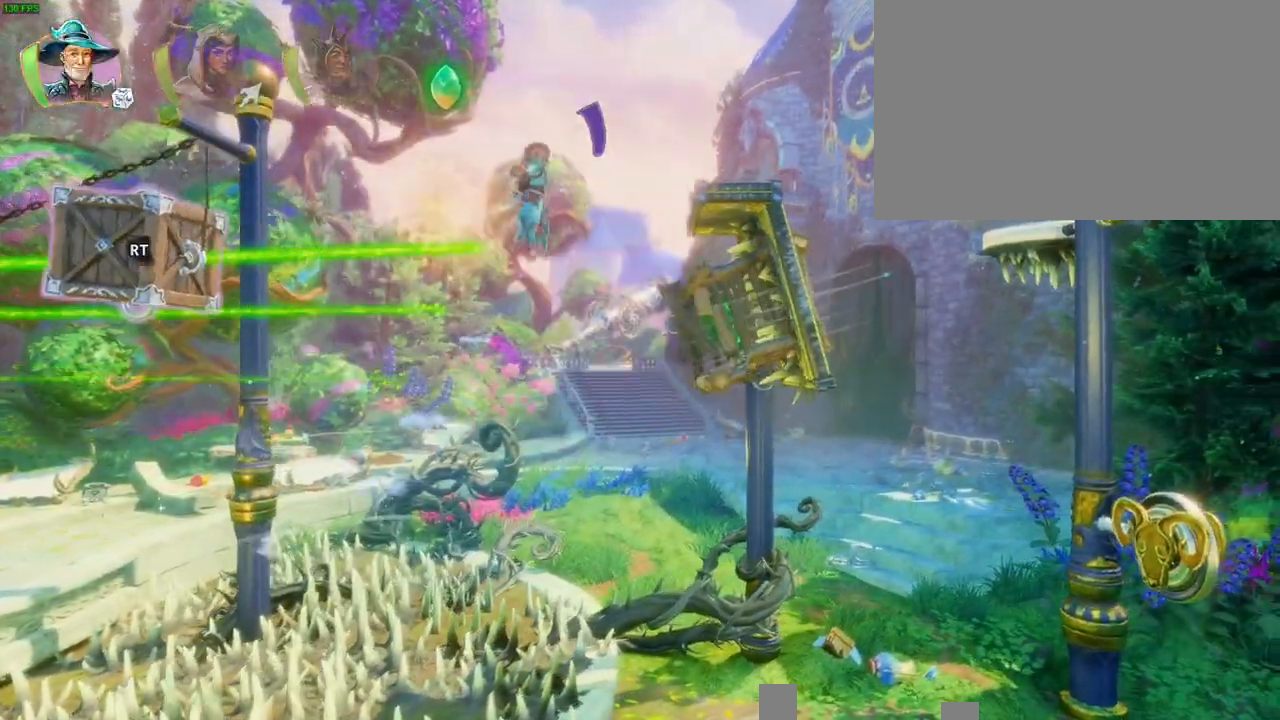
{"dt_ms": 1000, "buttons": [], "left_stick": "center", "right_stick": "center"}